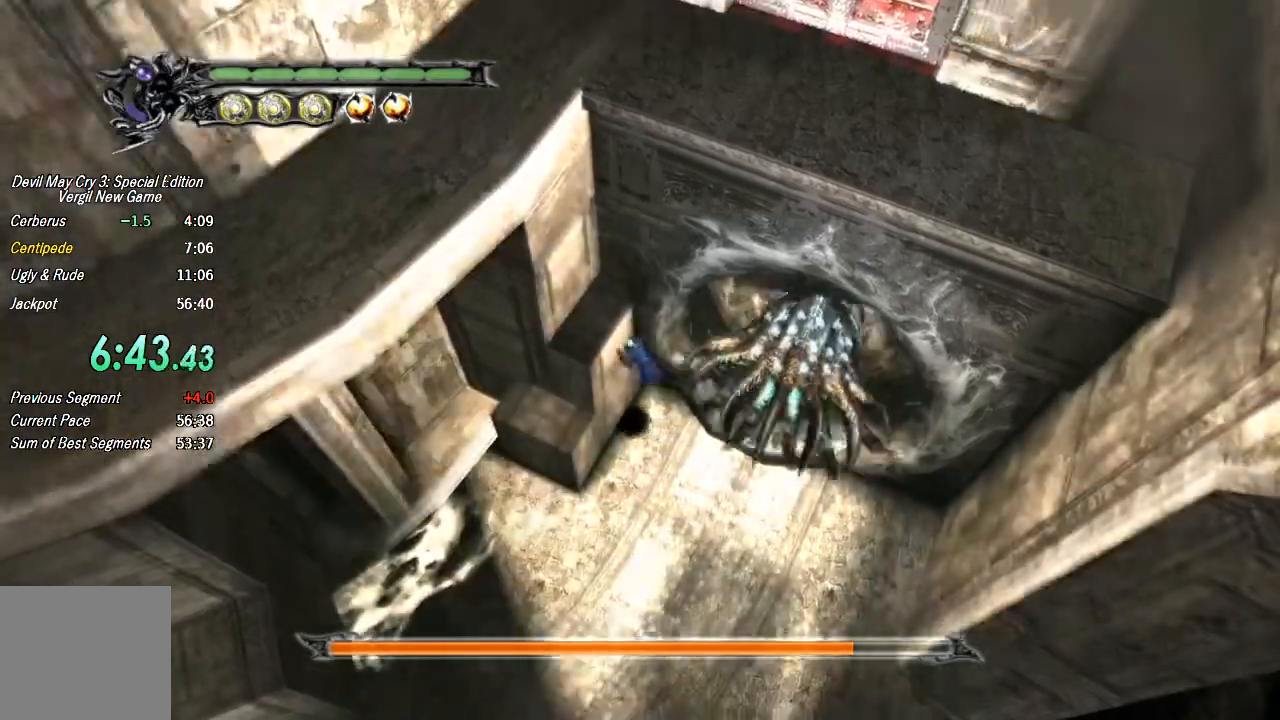
Gameplay with a controller (PlayStation layout); each line is a JSON object with the inputs held at the frame after it (dt_ms = milliseconds from this image to that frame). "events" lists button and stick changes between this image and that frame as [ms after this image, input, new state], when the widget could be followed in between. Not read: L1 TOUCHPAD.
{"dt_ms": 500, "buttons": [], "left_stick": "down-right", "right_stick": "center", "events": [[267, "CROSS", "up"]]}
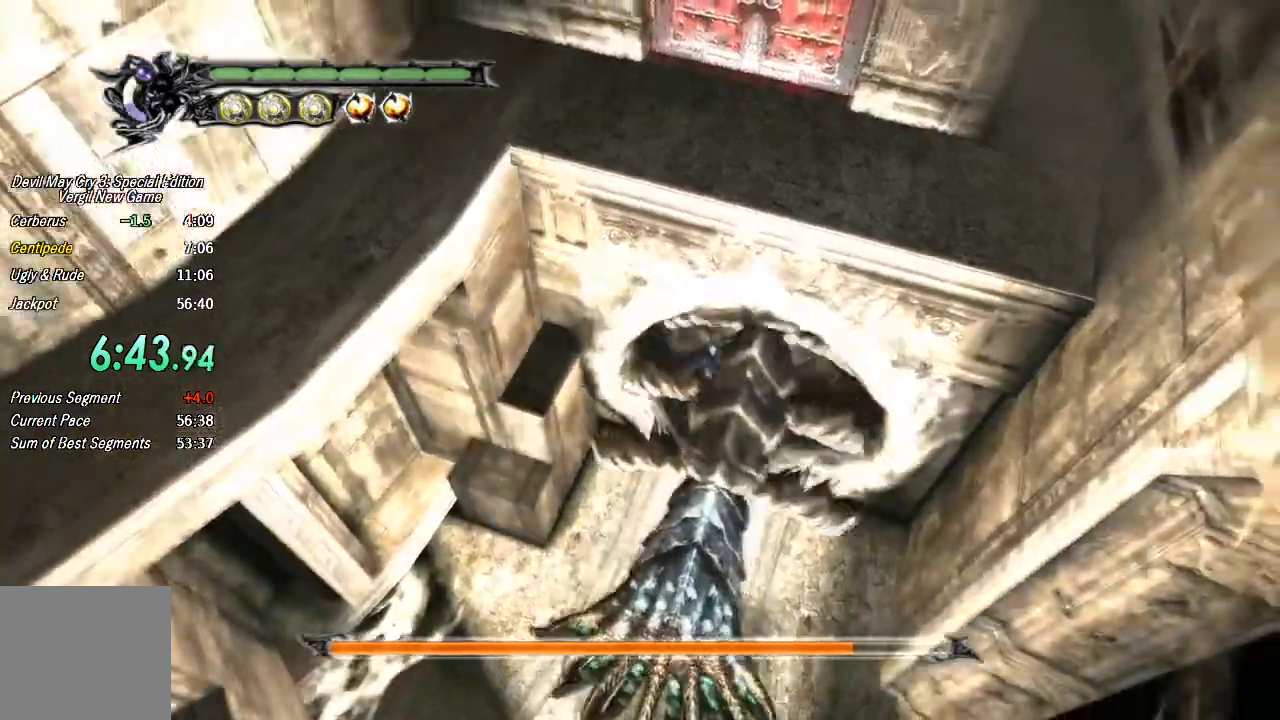
{"dt_ms": 500, "buttons": ["R1"], "left_stick": "down", "right_stick": "center", "events": [[300, "left_stick", "down"], [333, "R1", "down"]]}
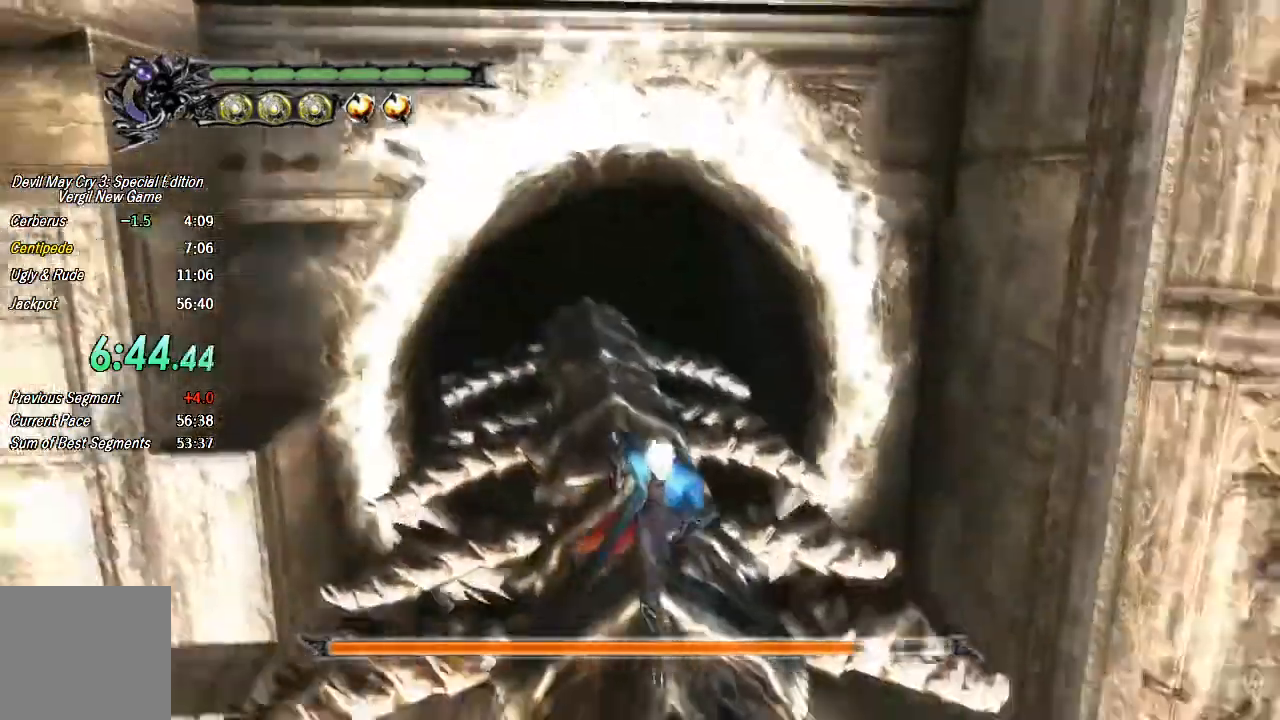
{"dt_ms": 1000, "buttons": ["R1"], "left_stick": "down", "right_stick": "center"}
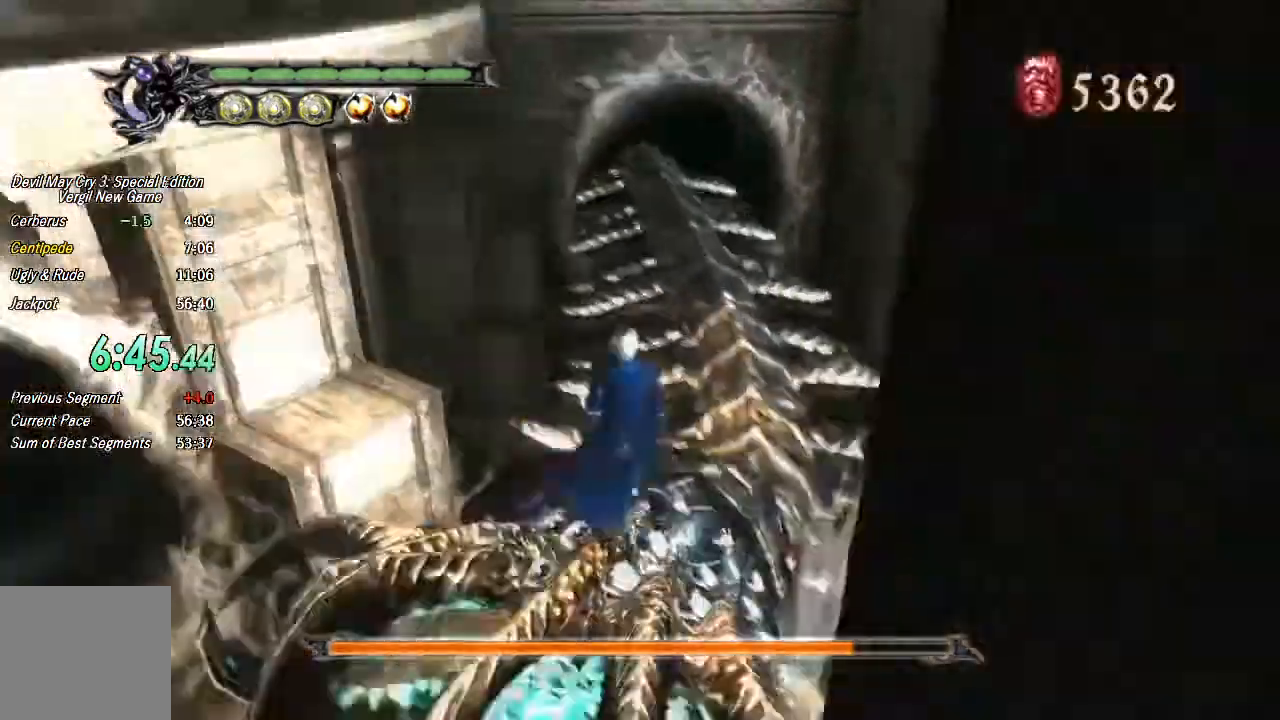
{"dt_ms": 500, "buttons": ["L2", "R1"], "left_stick": "center", "right_stick": "center", "events": [[233, "left_stick", "center"], [500, "L2", "down"]]}
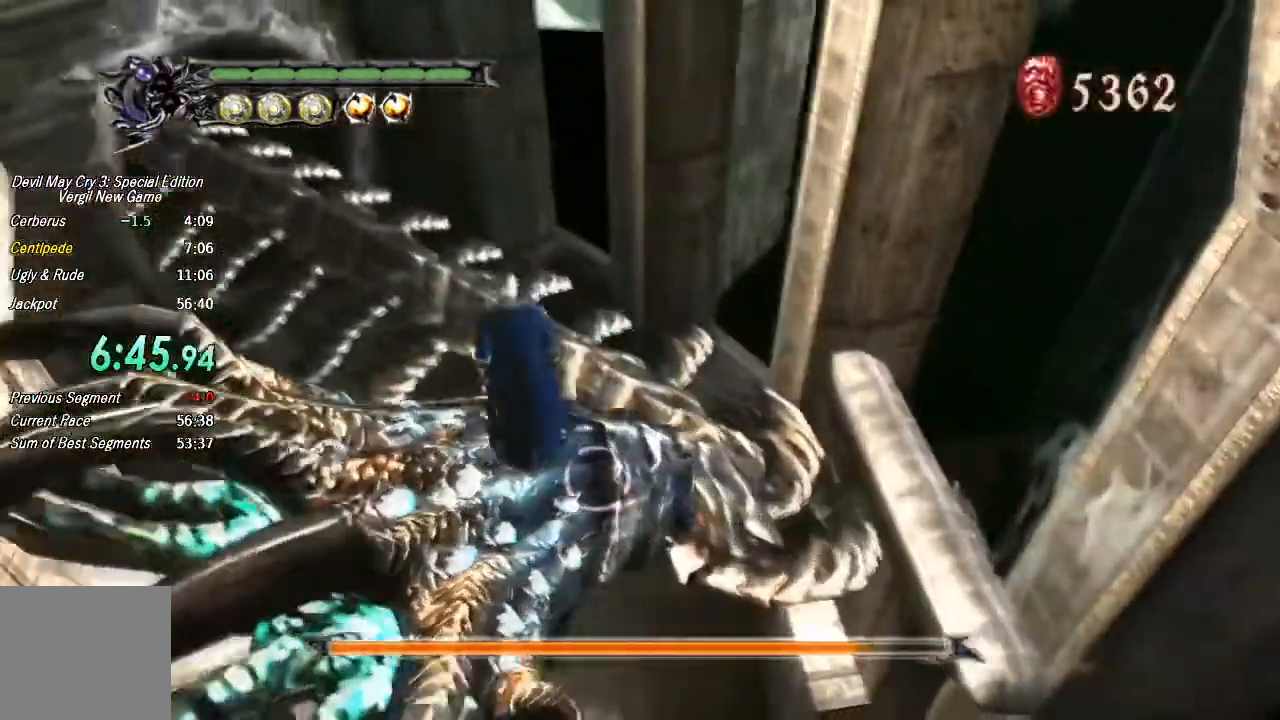
{"dt_ms": 500, "buttons": ["R1"], "left_stick": "down-right", "right_stick": "center"}
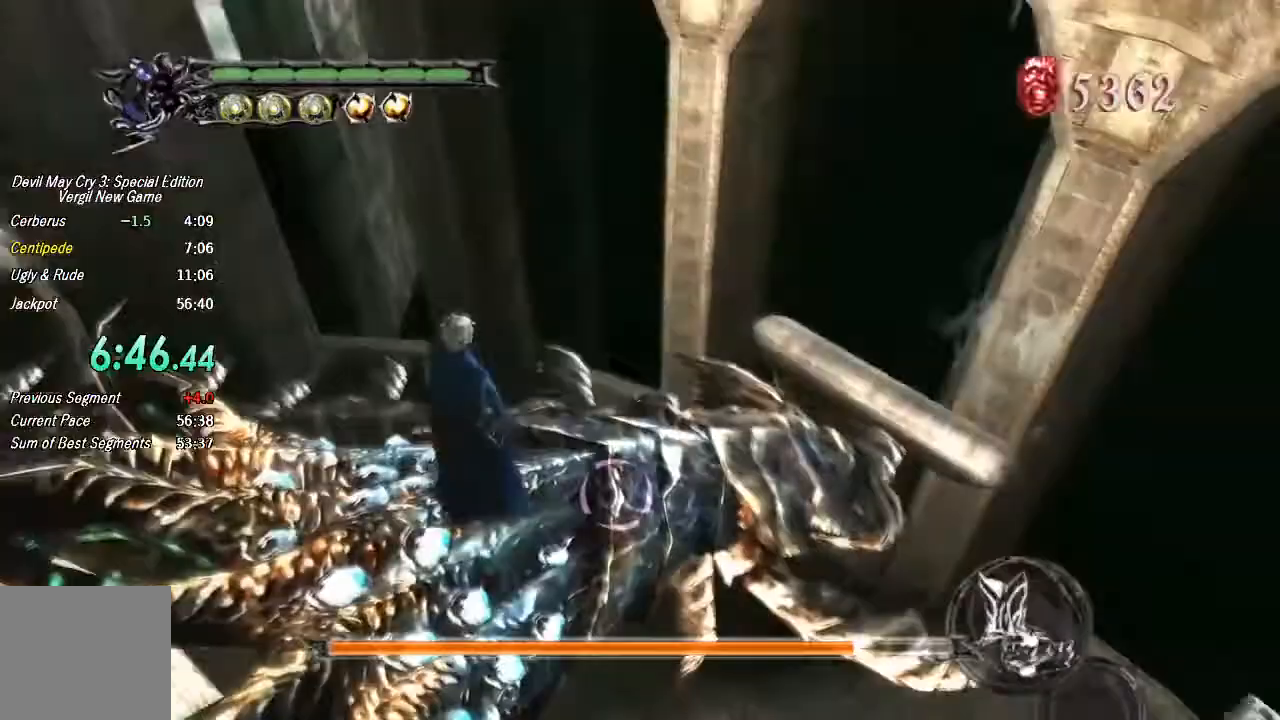
{"dt_ms": 500, "buttons": ["R1"], "left_stick": "center", "right_stick": "center"}
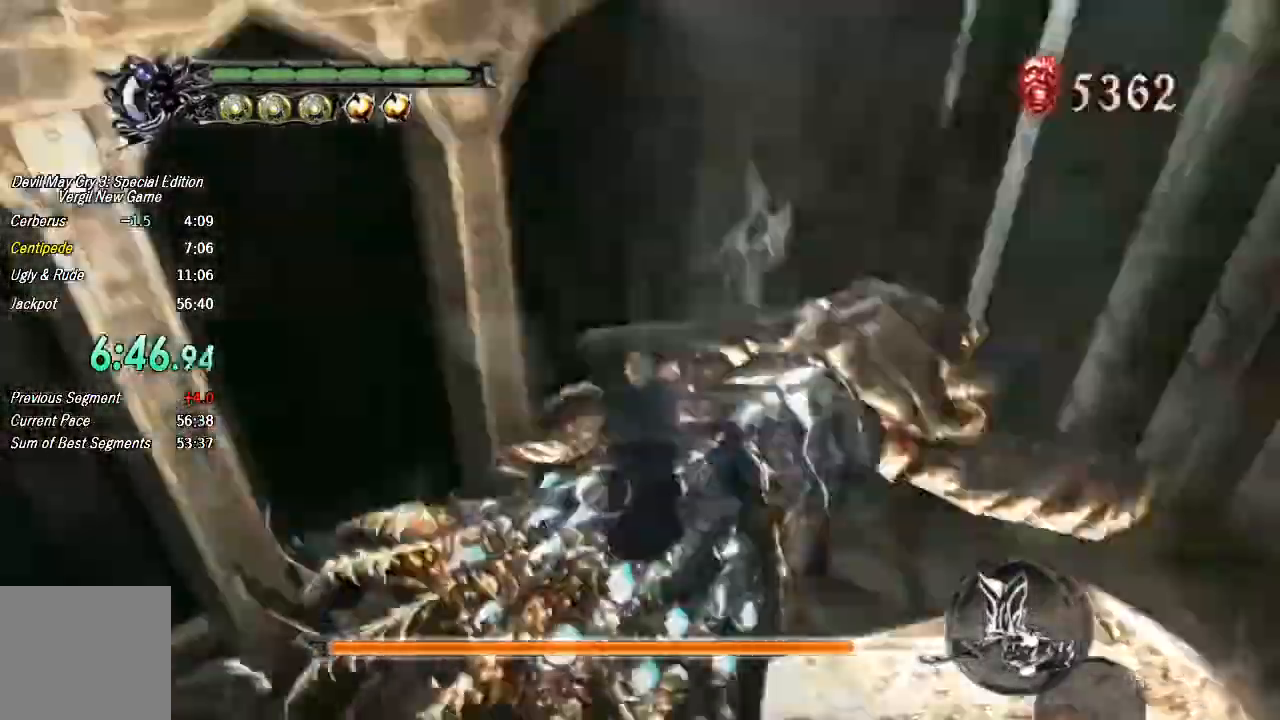
{"dt_ms": 500, "buttons": ["R1"], "left_stick": "center", "right_stick": "center"}
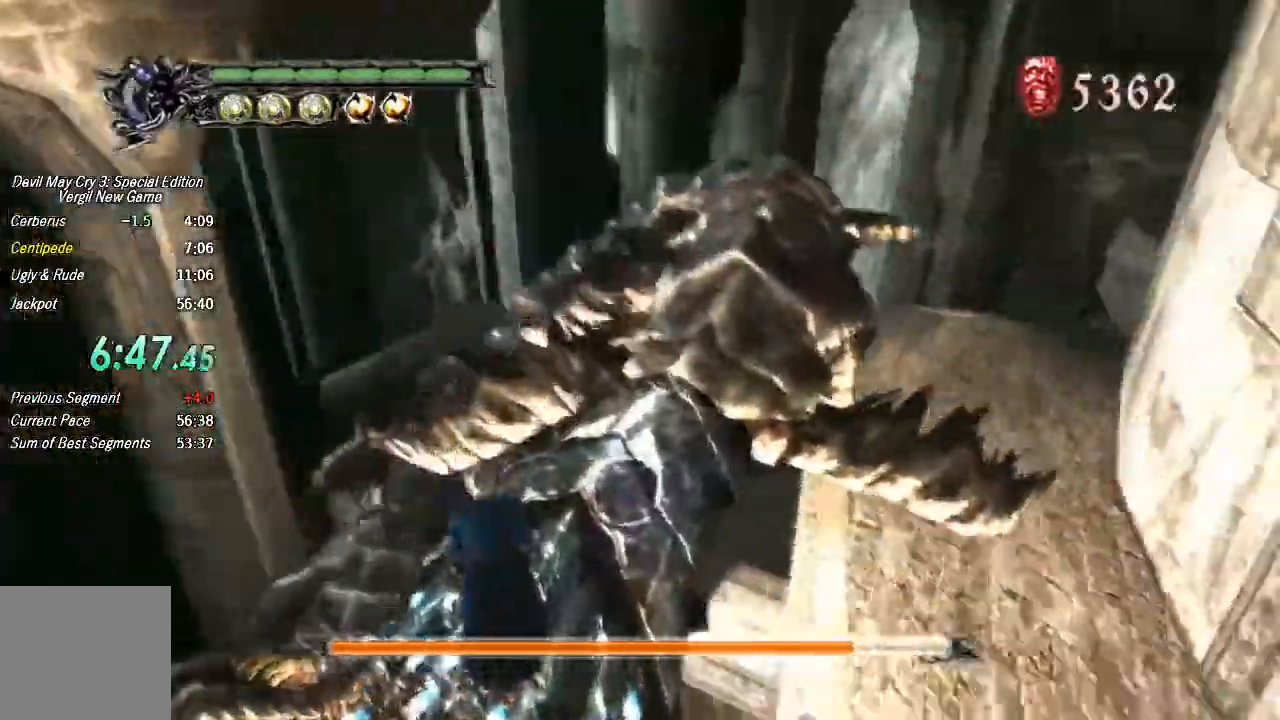
{"dt_ms": 500, "buttons": ["R1"], "left_stick": "center", "right_stick": "center", "events": [[333, "left_stick", "down-right"], [400, "left_stick", "center"]]}
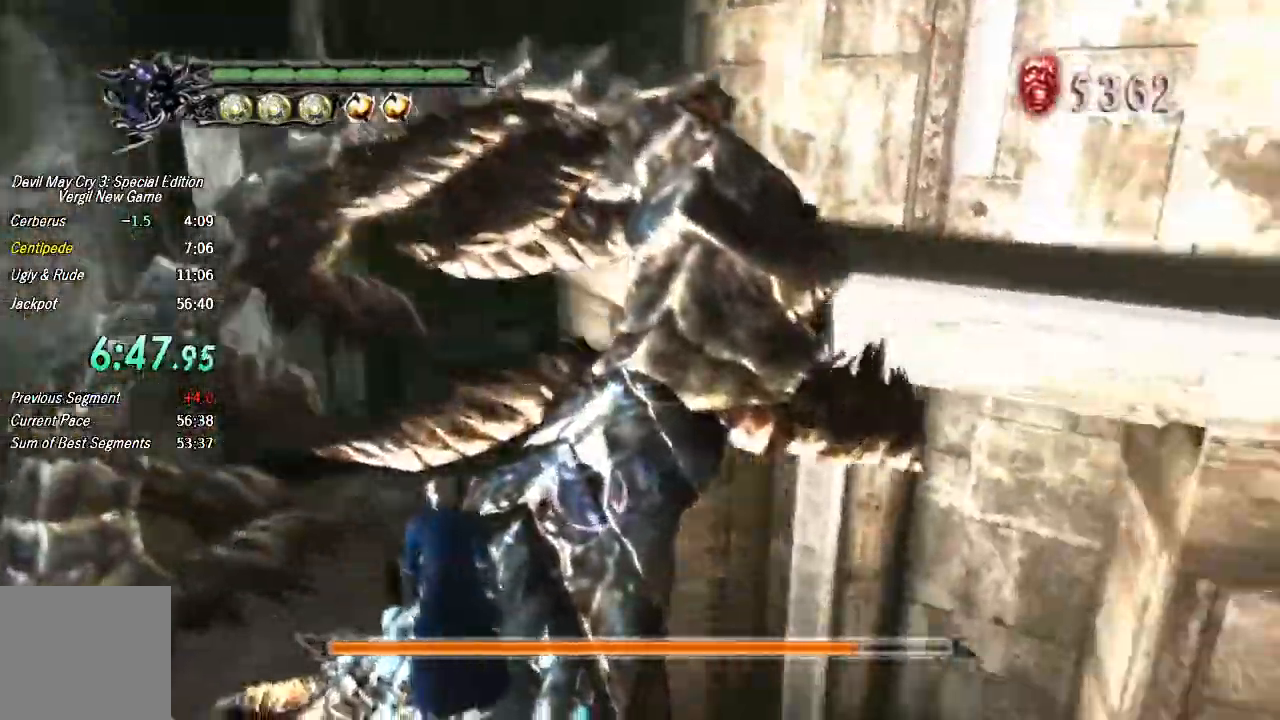
{"dt_ms": 500, "buttons": ["TRIANGLE", "R1"], "left_stick": "center", "right_stick": "center"}
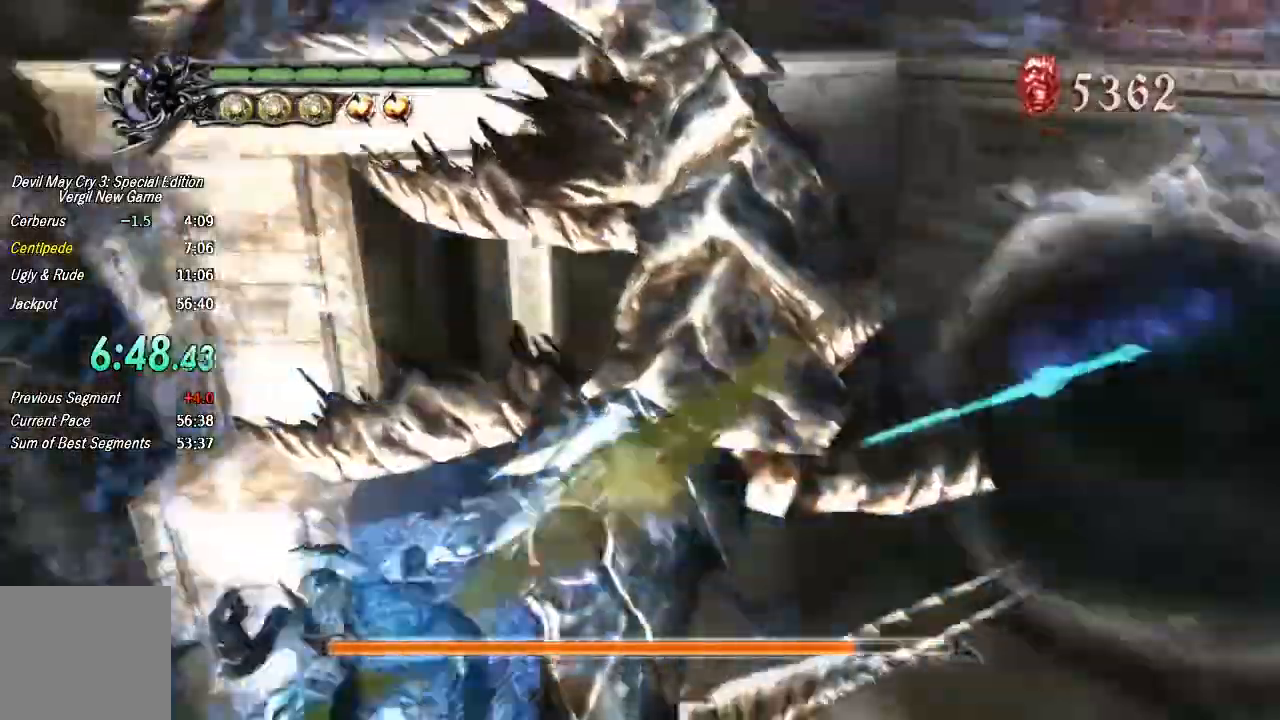
{"dt_ms": 500, "buttons": ["TRIANGLE", "R1"], "left_stick": "center", "right_stick": "center"}
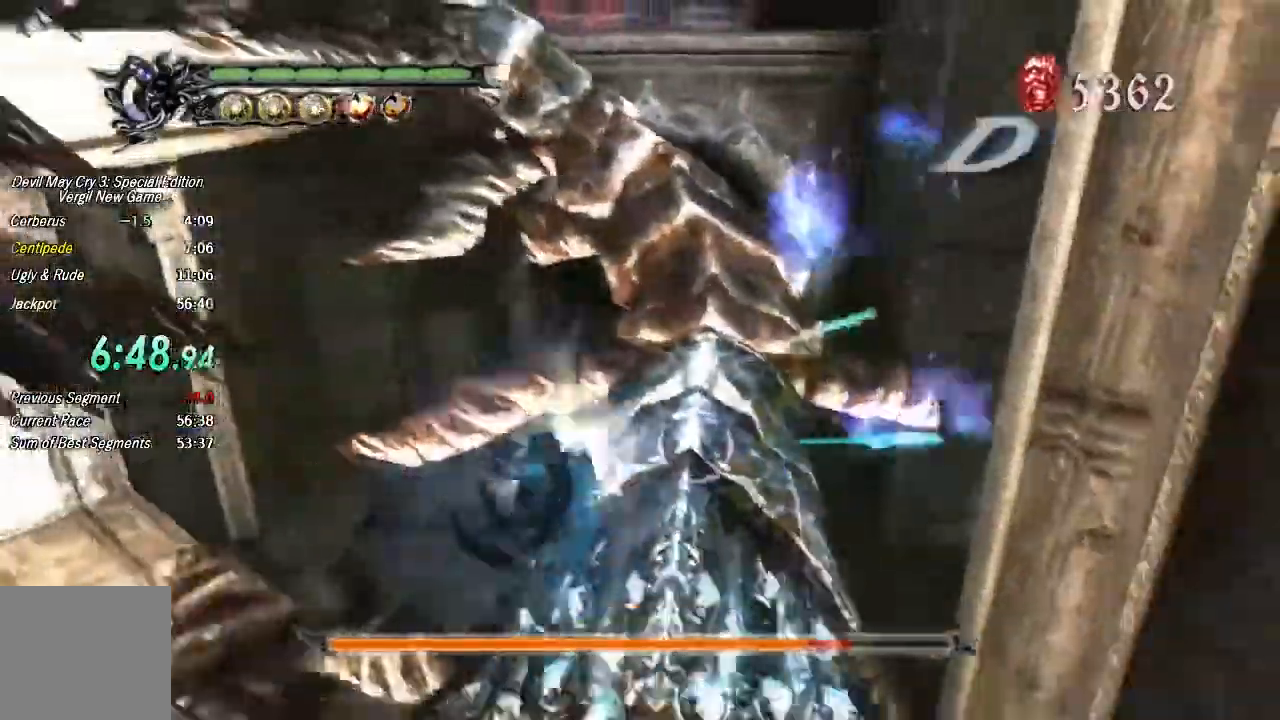
{"dt_ms": 500, "buttons": ["TRIANGLE", "R1"], "left_stick": "center", "right_stick": "center"}
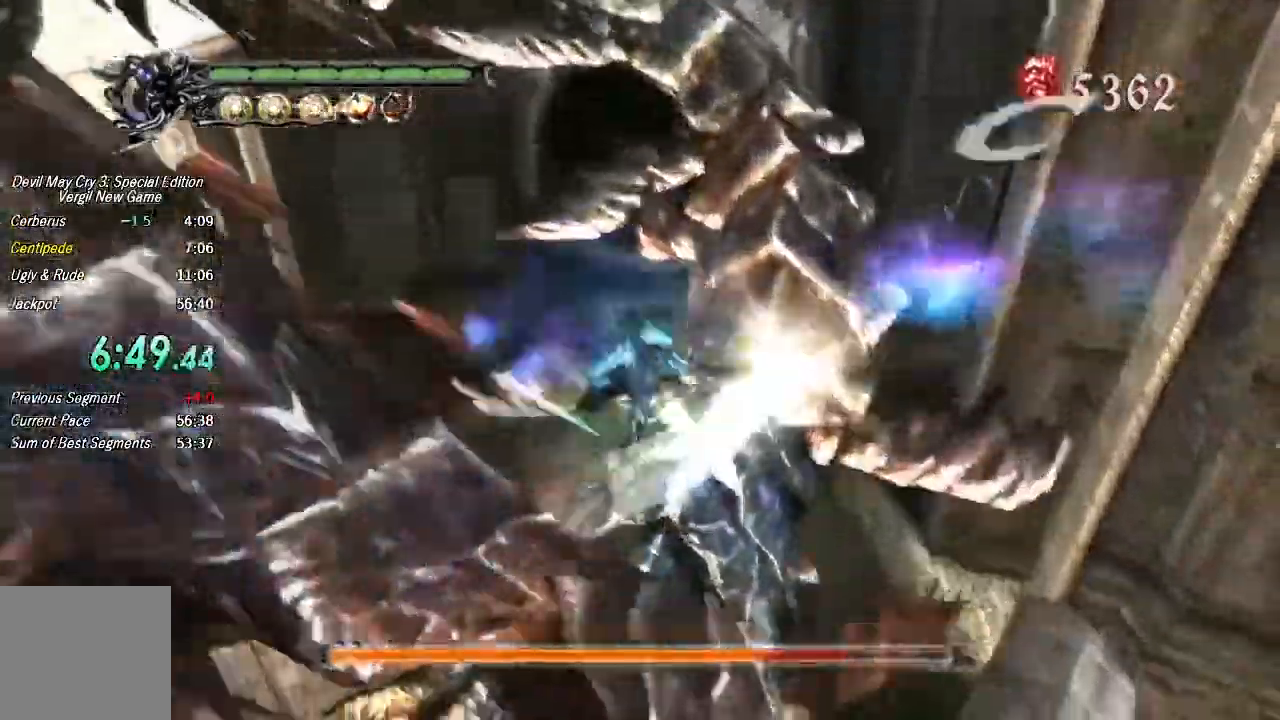
{"dt_ms": 500, "buttons": ["R1"], "left_stick": "center", "right_stick": "center"}
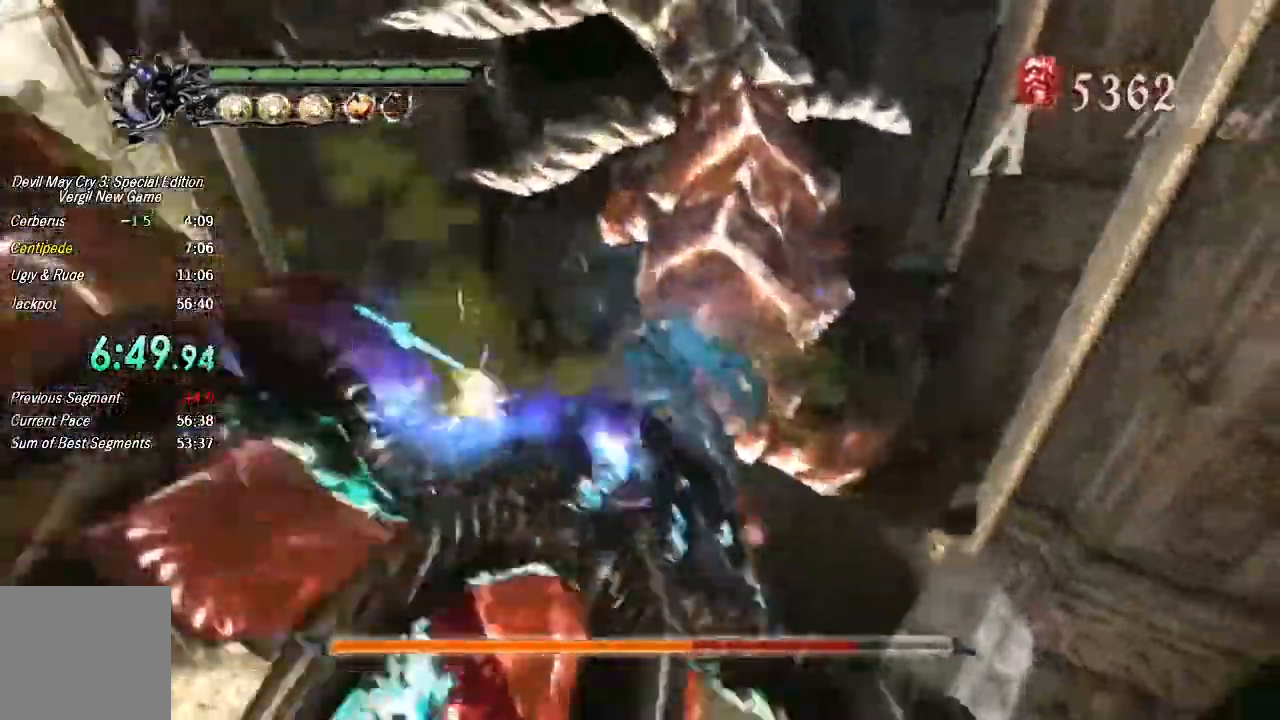
{"dt_ms": 500, "buttons": ["R1"], "left_stick": "center", "right_stick": "center", "events": [[33, "TRIANGLE", "down"], [100, "TRIANGLE", "up"], [300, "TRIANGLE", "down"], [367, "TRIANGLE", "up"], [433, "TRIANGLE", "down"], [500, "TRIANGLE", "up"]]}
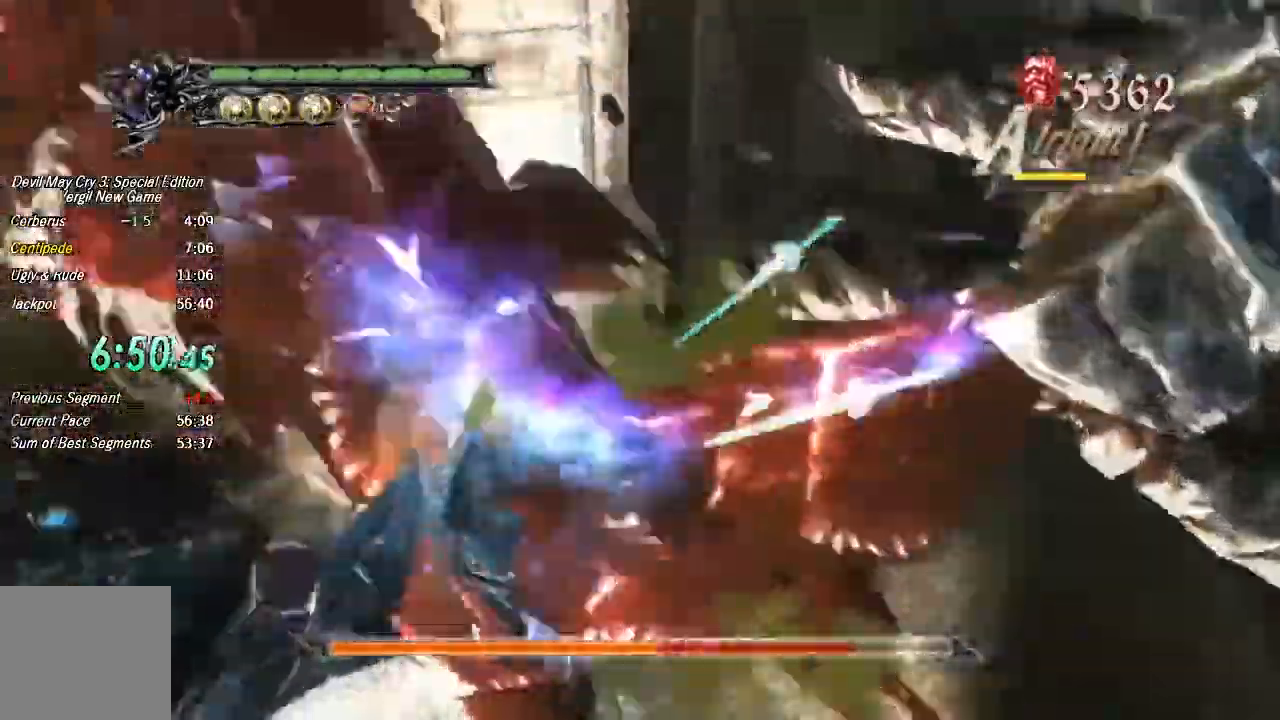
{"dt_ms": 500, "buttons": ["TRIANGLE", "R1", "R2"], "left_stick": "center", "right_stick": "center"}
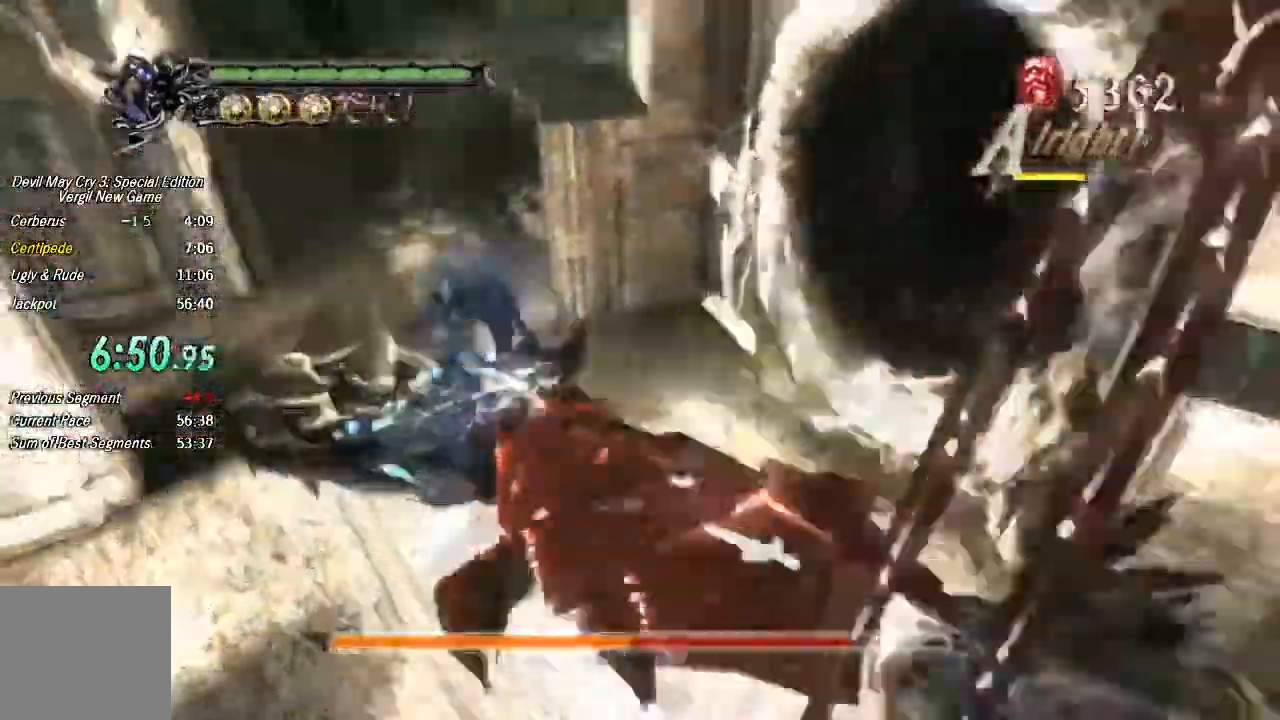
{"dt_ms": 1000, "buttons": ["R1", "R2"], "left_stick": "center", "right_stick": "center"}
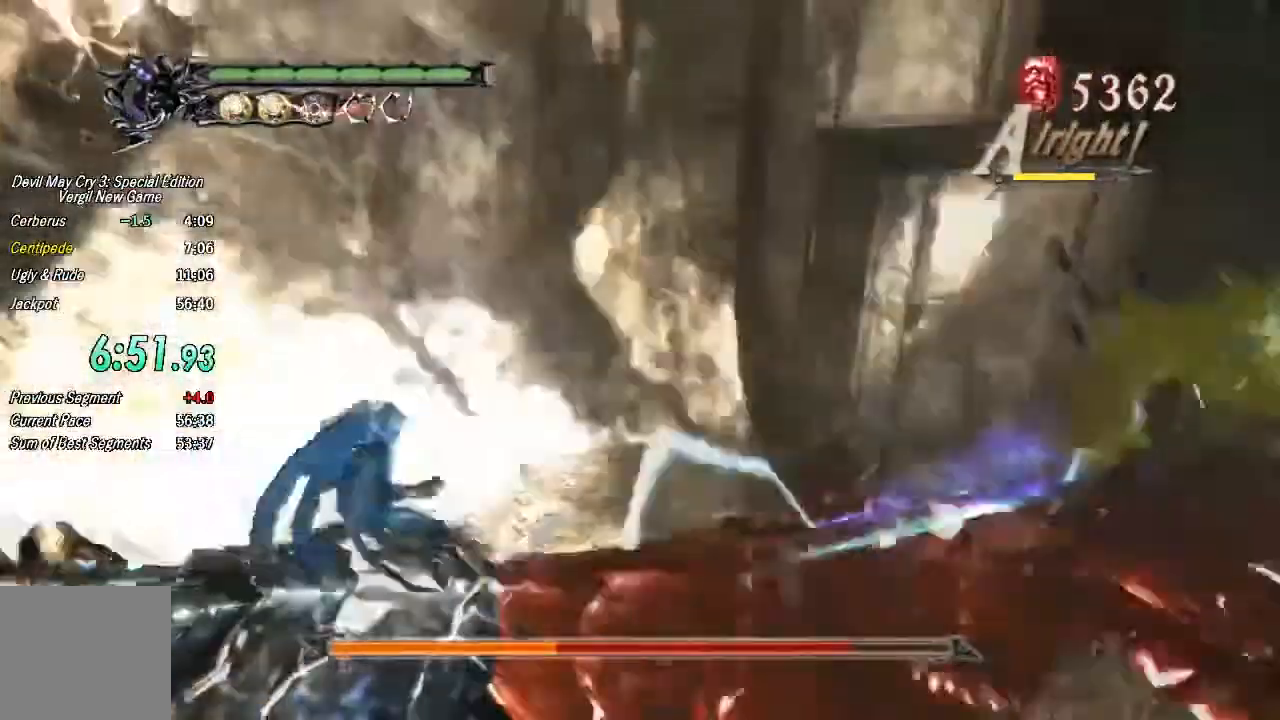
{"dt_ms": 500, "buttons": ["TRIANGLE", "R1"], "left_stick": "center", "right_stick": "center"}
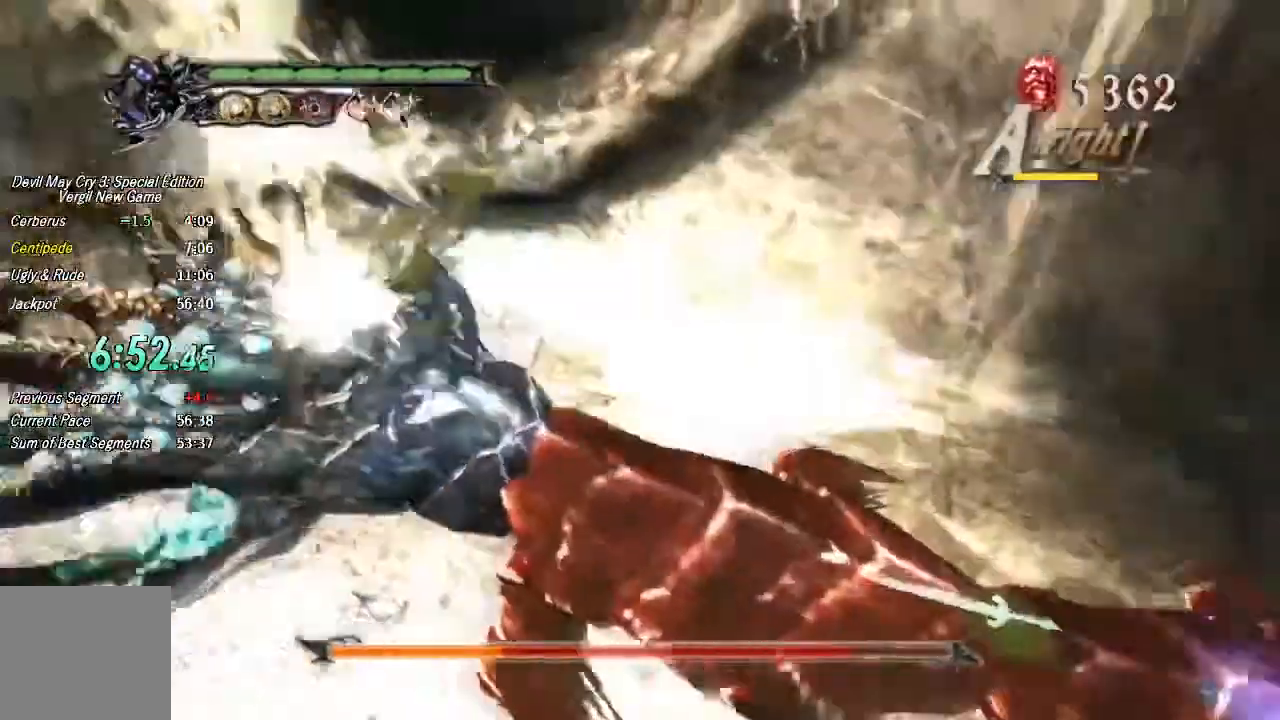
{"dt_ms": 1000, "buttons": ["TRIANGLE", "R1"], "left_stick": "center", "right_stick": "center"}
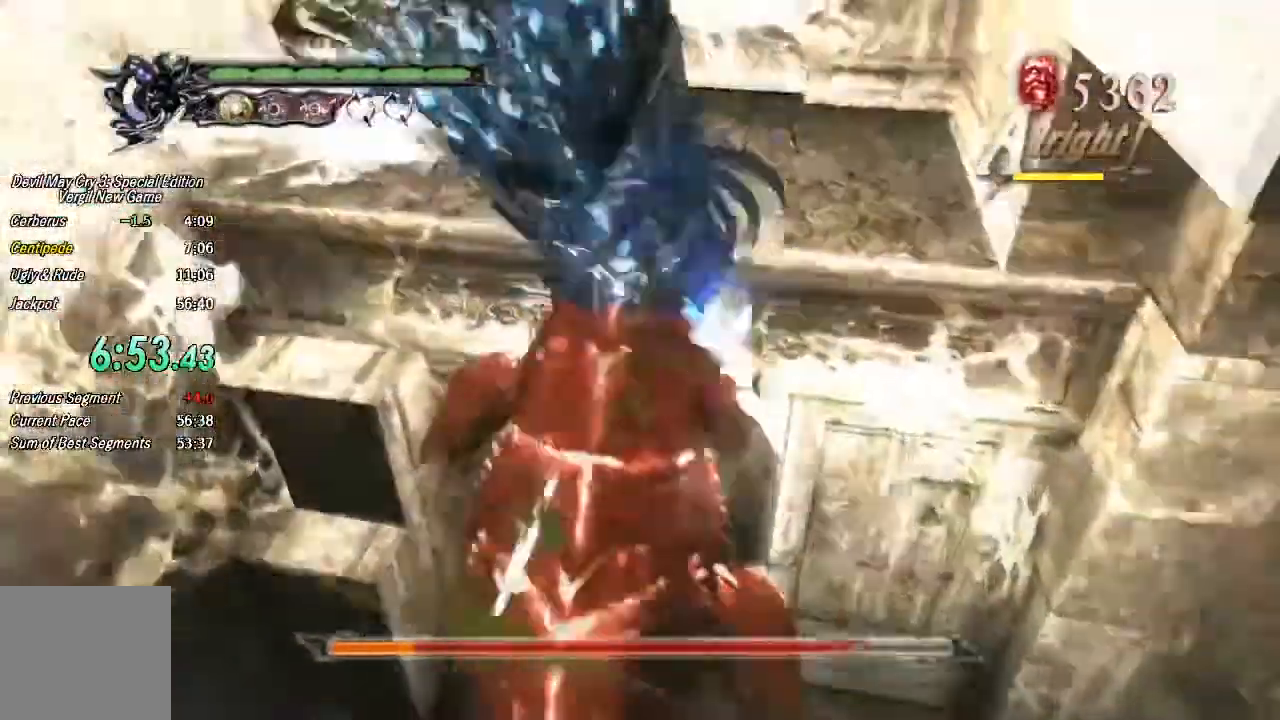
{"dt_ms": 500, "buttons": ["R1", "R2"], "left_stick": "center", "right_stick": "center"}
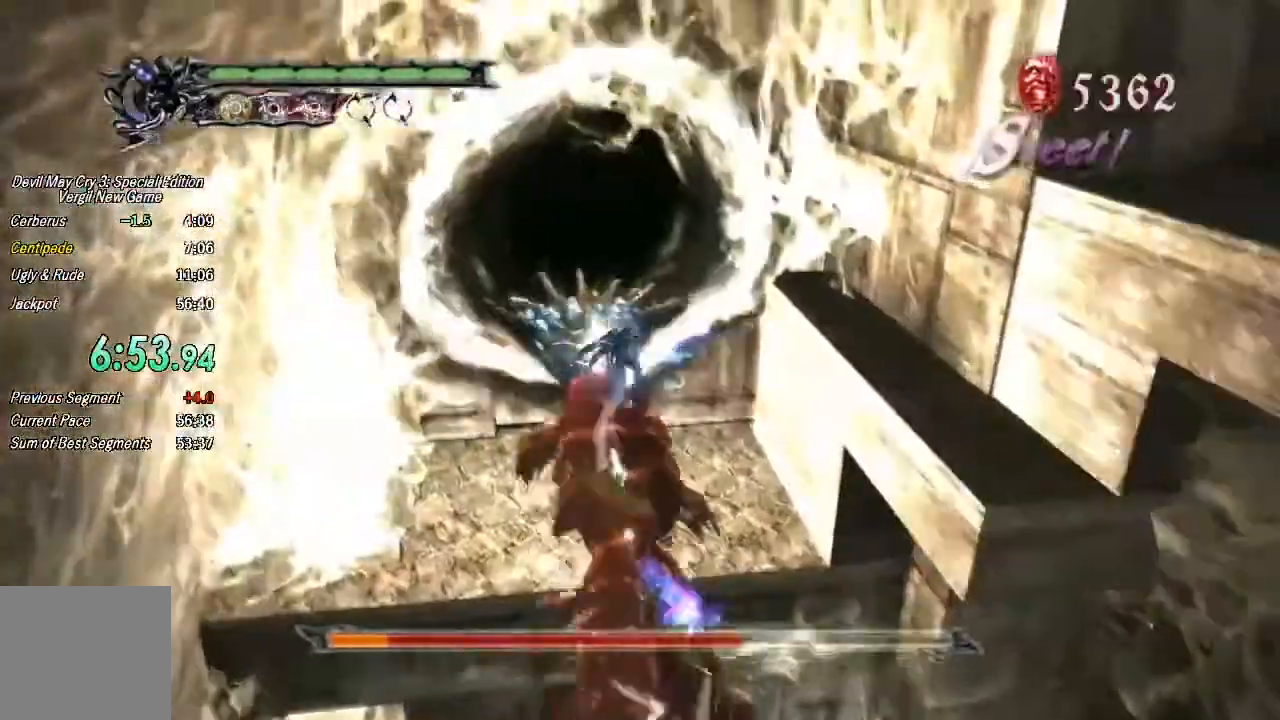
{"dt_ms": 500, "buttons": ["TRIANGLE", "R1"], "left_stick": "center", "right_stick": "center"}
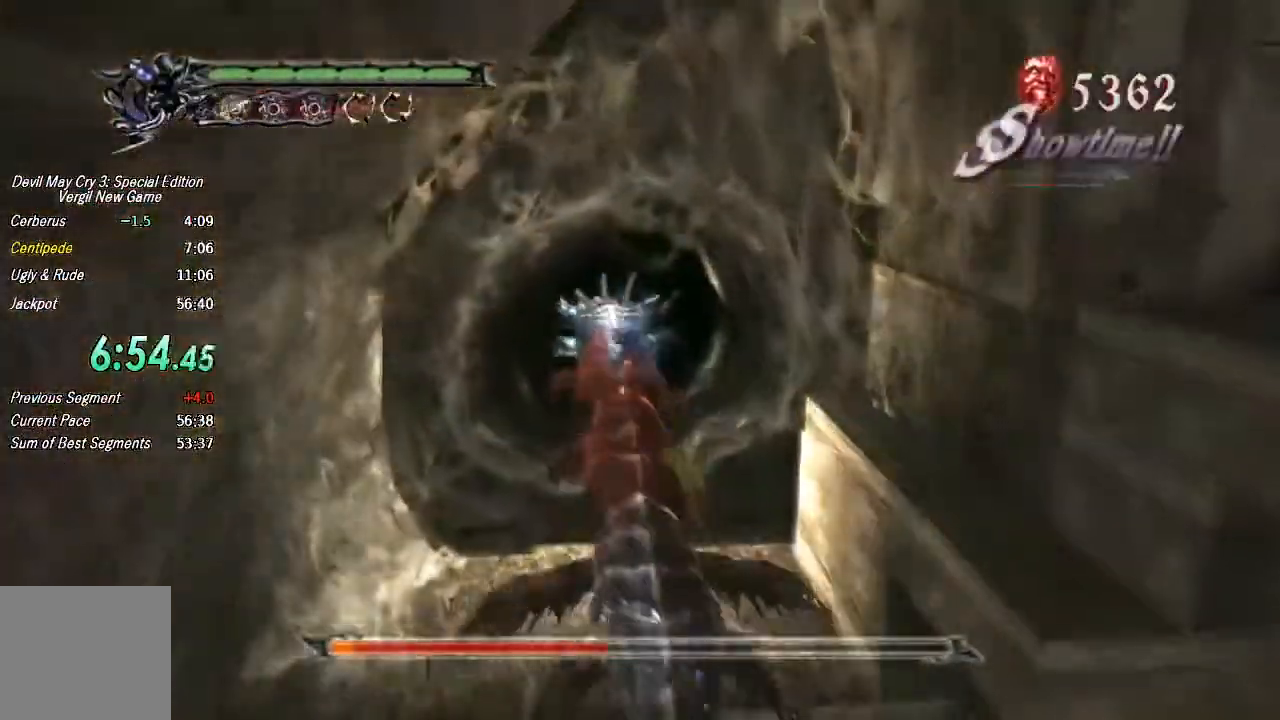
{"dt_ms": 500, "buttons": ["R1"], "left_stick": "center", "right_stick": "center", "events": [[200, "TRIANGLE", "up"], [267, "TRIANGLE", "down"], [333, "TRIANGLE", "up"], [400, "TRIANGLE", "down"], [467, "TRIANGLE", "up"]]}
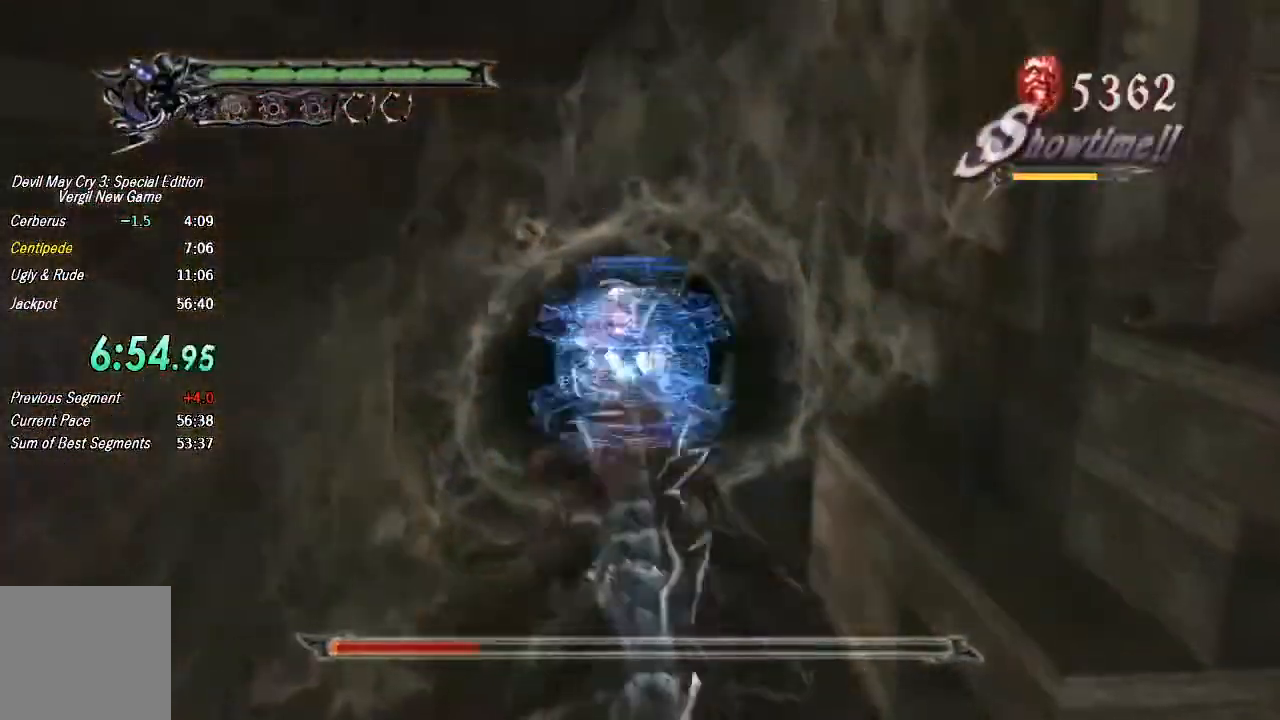
{"dt_ms": 500, "buttons": ["R1"], "left_stick": "center", "right_stick": "center", "events": [[33, "TRIANGLE", "down"], [100, "TRIANGLE", "up"], [167, "TRIANGLE", "down"], [233, "TRIANGLE", "up"], [300, "TRIANGLE", "down"], [367, "TRIANGLE", "up"], [433, "TRIANGLE", "down"], [500, "TRIANGLE", "up"]]}
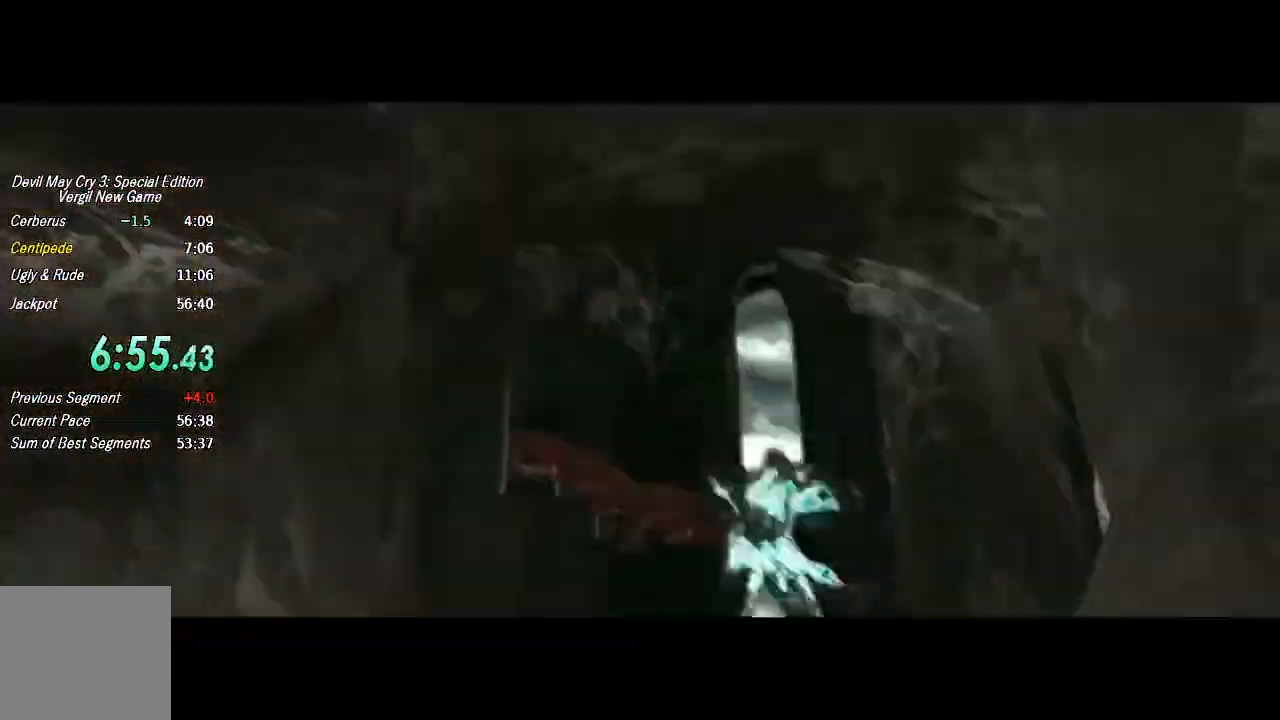
{"dt_ms": 500, "buttons": [], "left_stick": "down", "right_stick": "center", "events": [[67, "TRIANGLE", "down"], [133, "TRIANGLE", "up"], [200, "TRIANGLE", "down"], [267, "R1", "up"], [267, "TRIANGLE", "up"], [400, "left_stick", "down"]]}
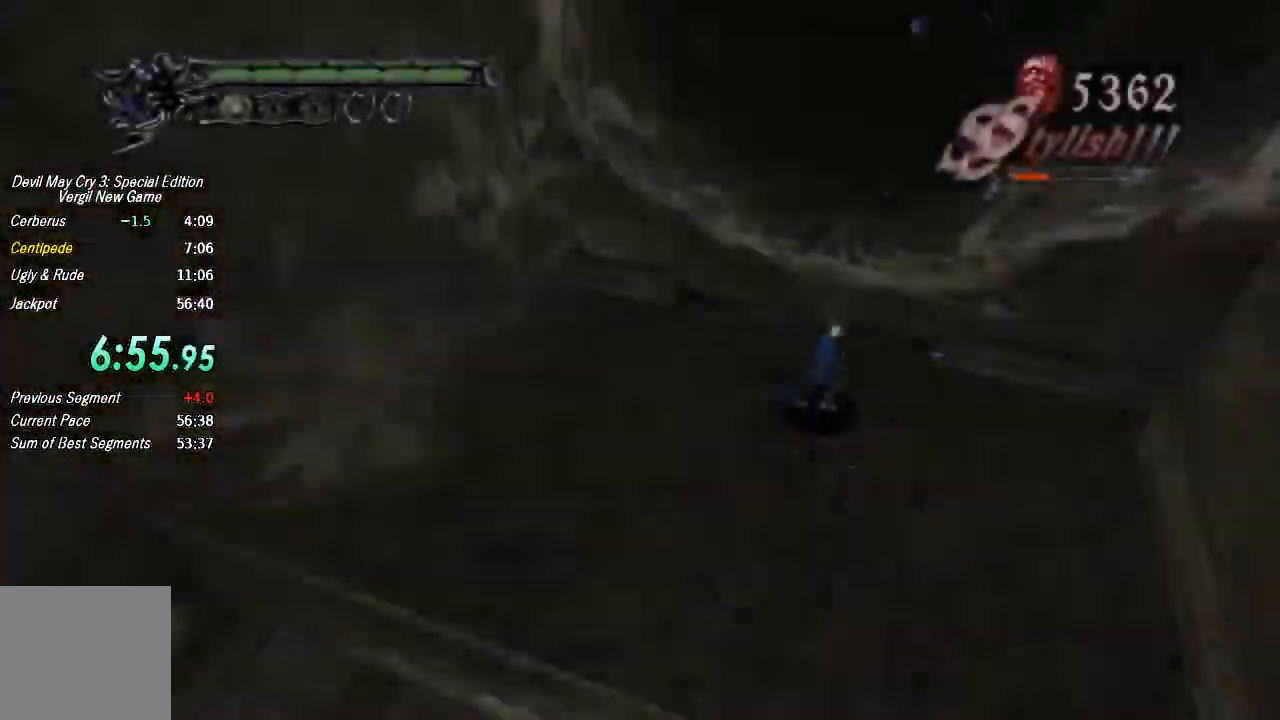
{"dt_ms": 500, "buttons": [], "left_stick": "down", "right_stick": "center", "events": []}
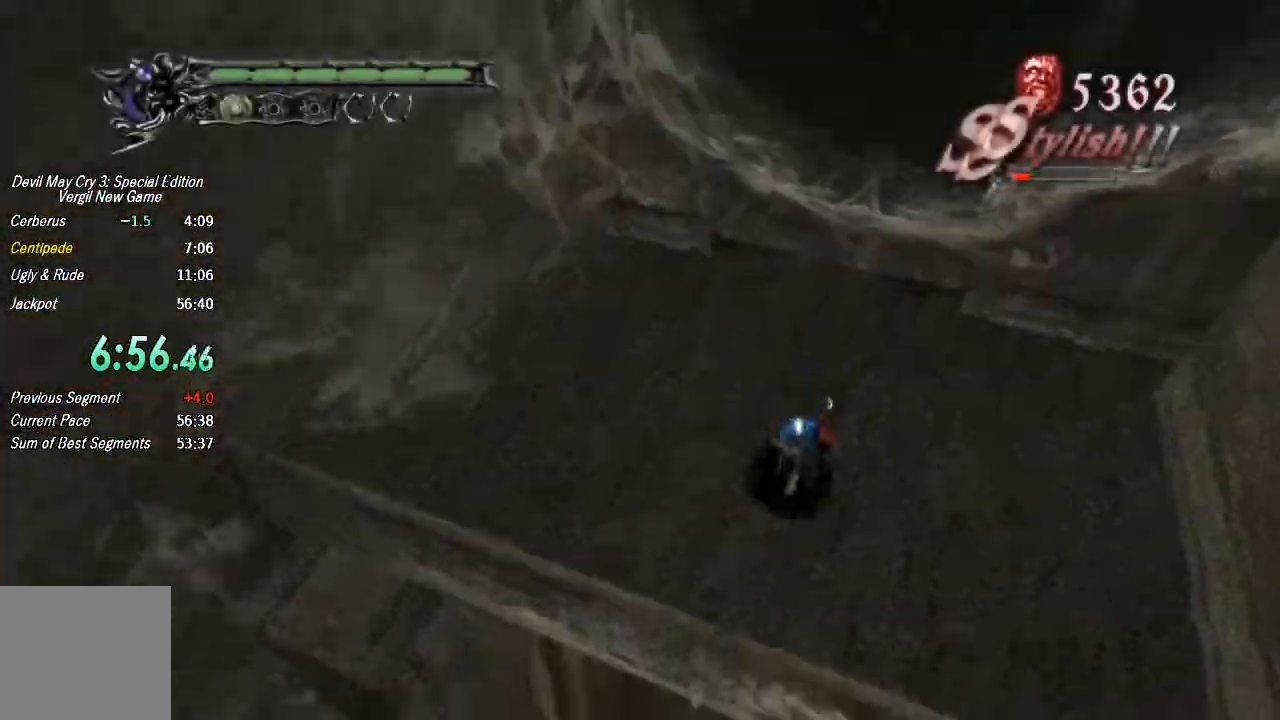
{"dt_ms": 500, "buttons": [], "left_stick": "center", "right_stick": "center", "events": [[67, "CROSS", "down"], [400, "CROSS", "up"], [500, "left_stick", "center"]]}
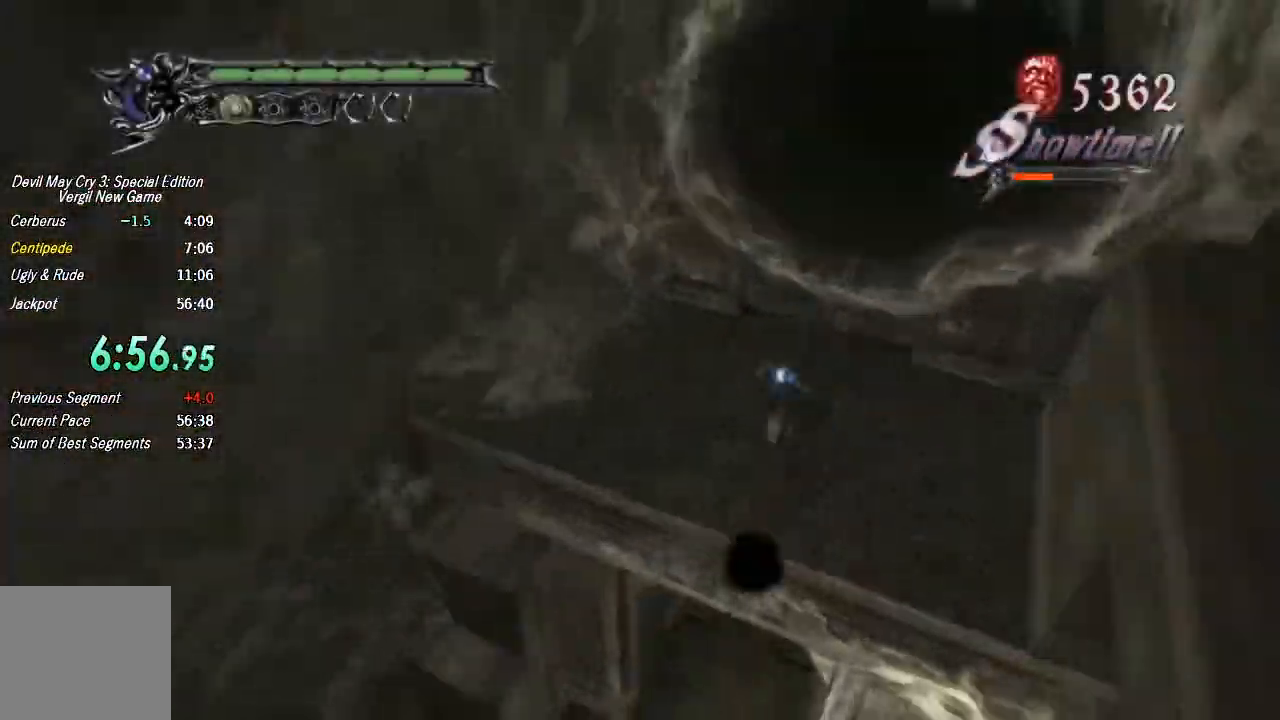
{"dt_ms": 500, "buttons": ["TRIANGLE"], "left_stick": "up", "right_stick": "center", "events": [[200, "left_stick", "up"], [333, "TRIANGLE", "down"]]}
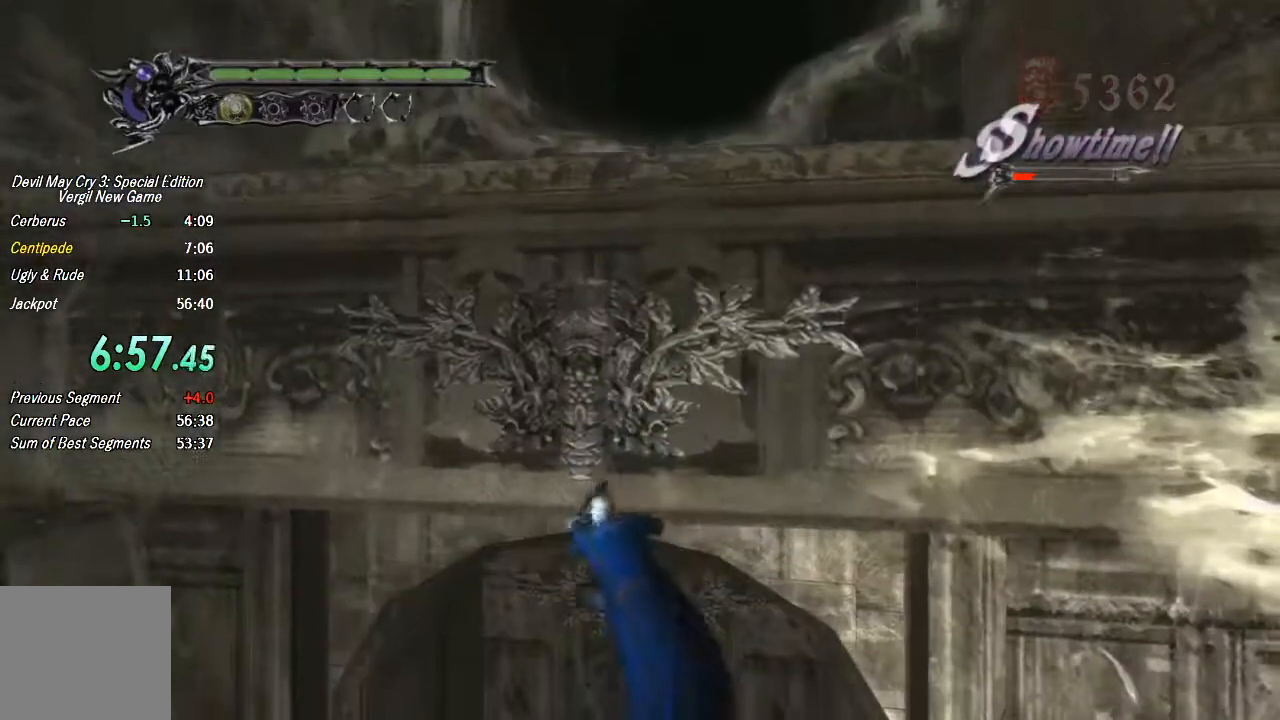
{"dt_ms": 500, "buttons": [], "left_stick": "up", "right_stick": "center", "events": [[33, "TRIANGLE", "up"]]}
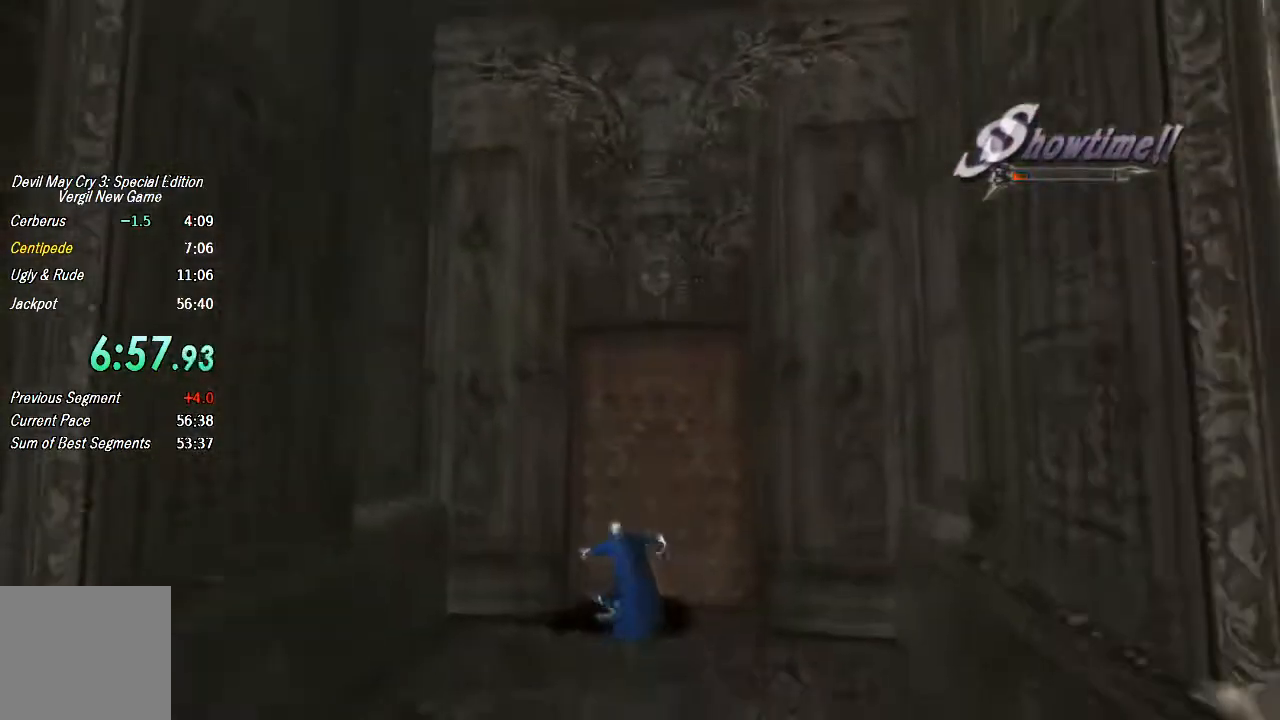
{"dt_ms": 500, "buttons": ["CIRCLE"], "left_stick": "right", "right_stick": "center", "events": [[67, "CIRCLE", "down"], [167, "CIRCLE", "up"], [233, "CIRCLE", "down"], [267, "left_stick", "center"], [333, "CIRCLE", "up"], [367, "CIRCLE", "down"], [433, "CIRCLE", "up"], [433, "left_stick", "right"], [500, "CIRCLE", "down"]]}
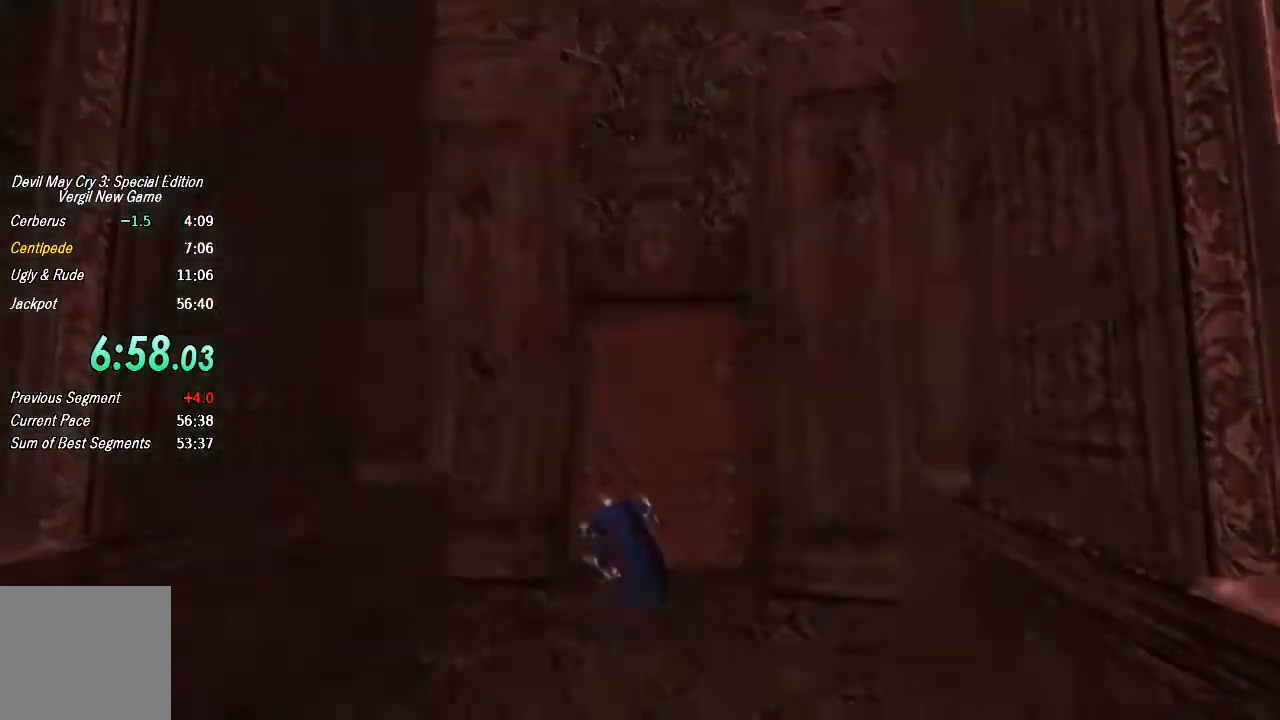
{"dt_ms": 500, "buttons": [], "left_stick": "down-left", "right_stick": "center", "events": [[33, "left_stick", "down-right"], [67, "CIRCLE", "up"], [167, "CIRCLE", "down"], [233, "CIRCLE", "up"], [267, "left_stick", "down-left"]]}
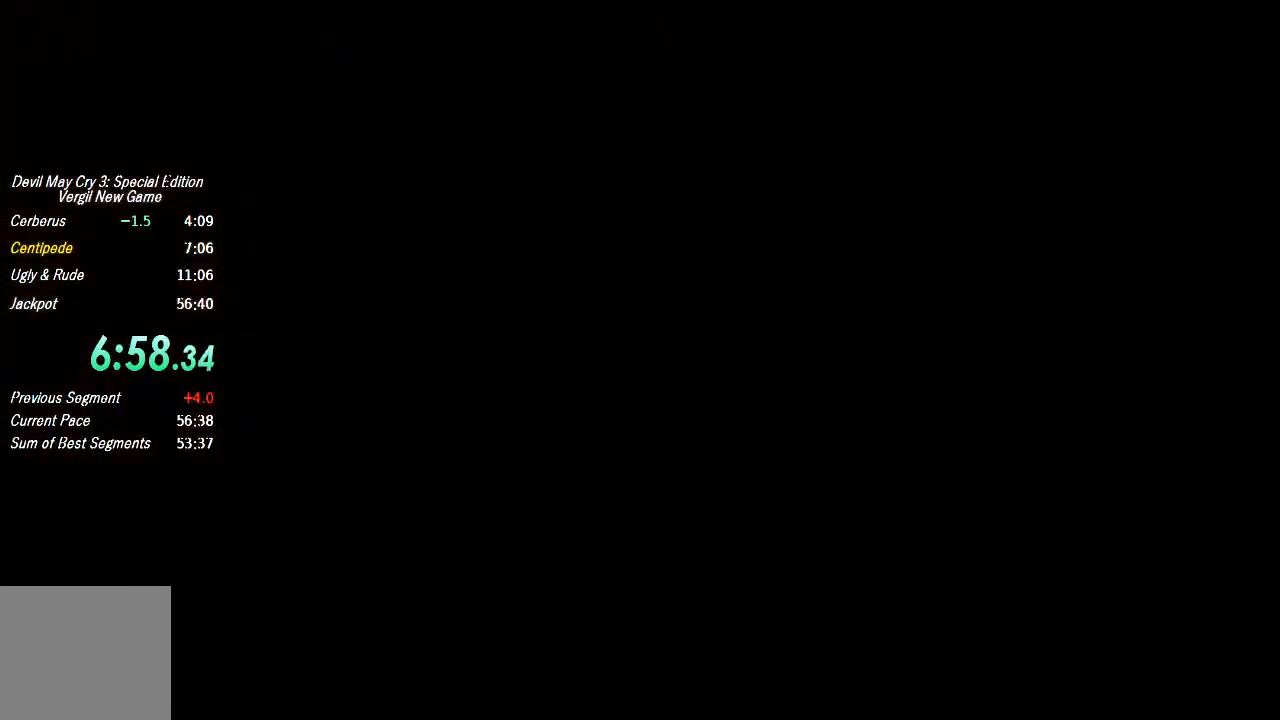
{"dt_ms": 500, "buttons": [], "left_stick": "down-right", "right_stick": "center", "events": [[33, "left_stick", "down"], [167, "left_stick", "down-right"]]}
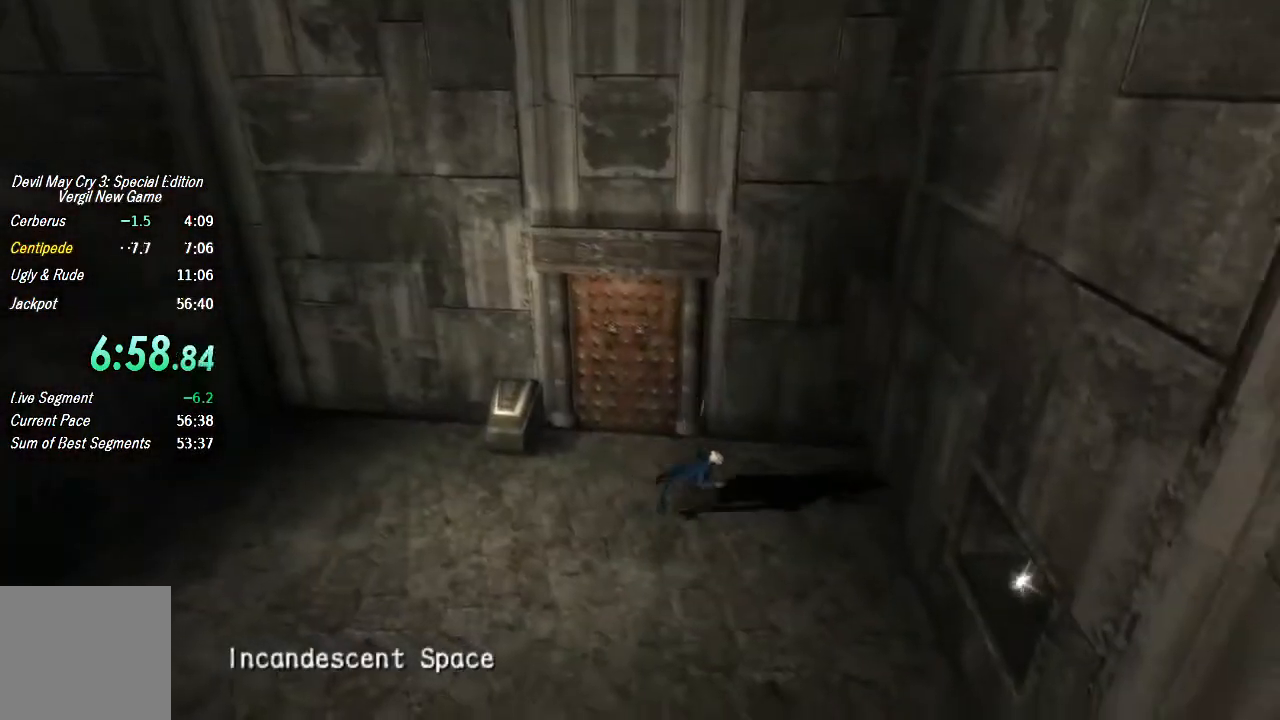
{"dt_ms": 500, "buttons": [], "left_stick": "down-right", "right_stick": "center", "events": []}